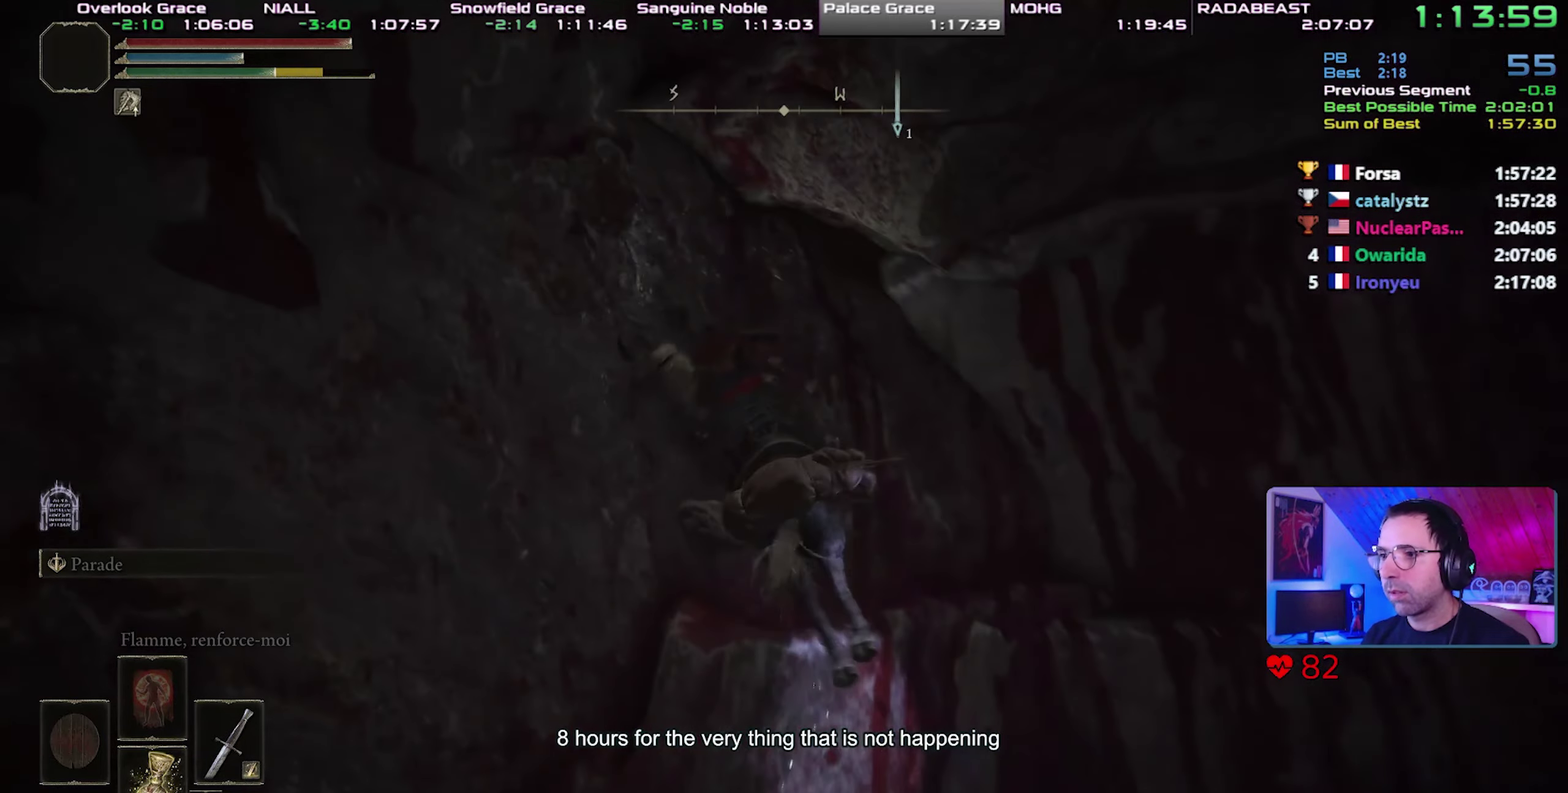
Gameplay with a controller (PlayStation layout); each line is a JSON object with the inputs held at the frame after it. "events" lists button and stick changes between this image and that frame as [ms after this image, input, new state], when the widget could be followed in between. Not read: L1 L3 R1 R3.
{"buttons": ["CROSS"], "events": [[500, "CROSS", "down"]]}
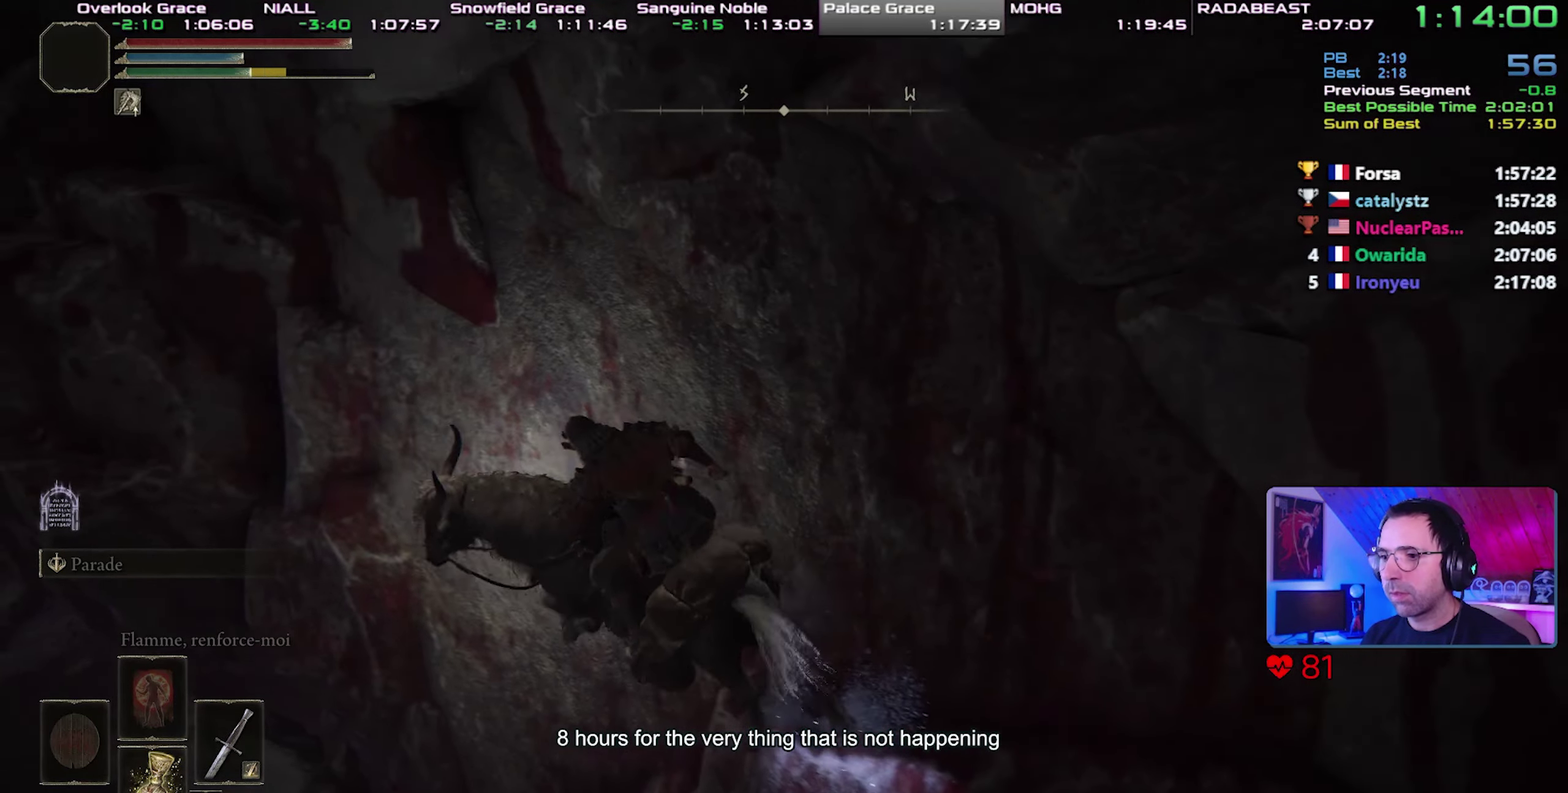
{"buttons": ["CROSS"], "events": [[283, "CROSS", "up"], [450, "CROSS", "down"]]}
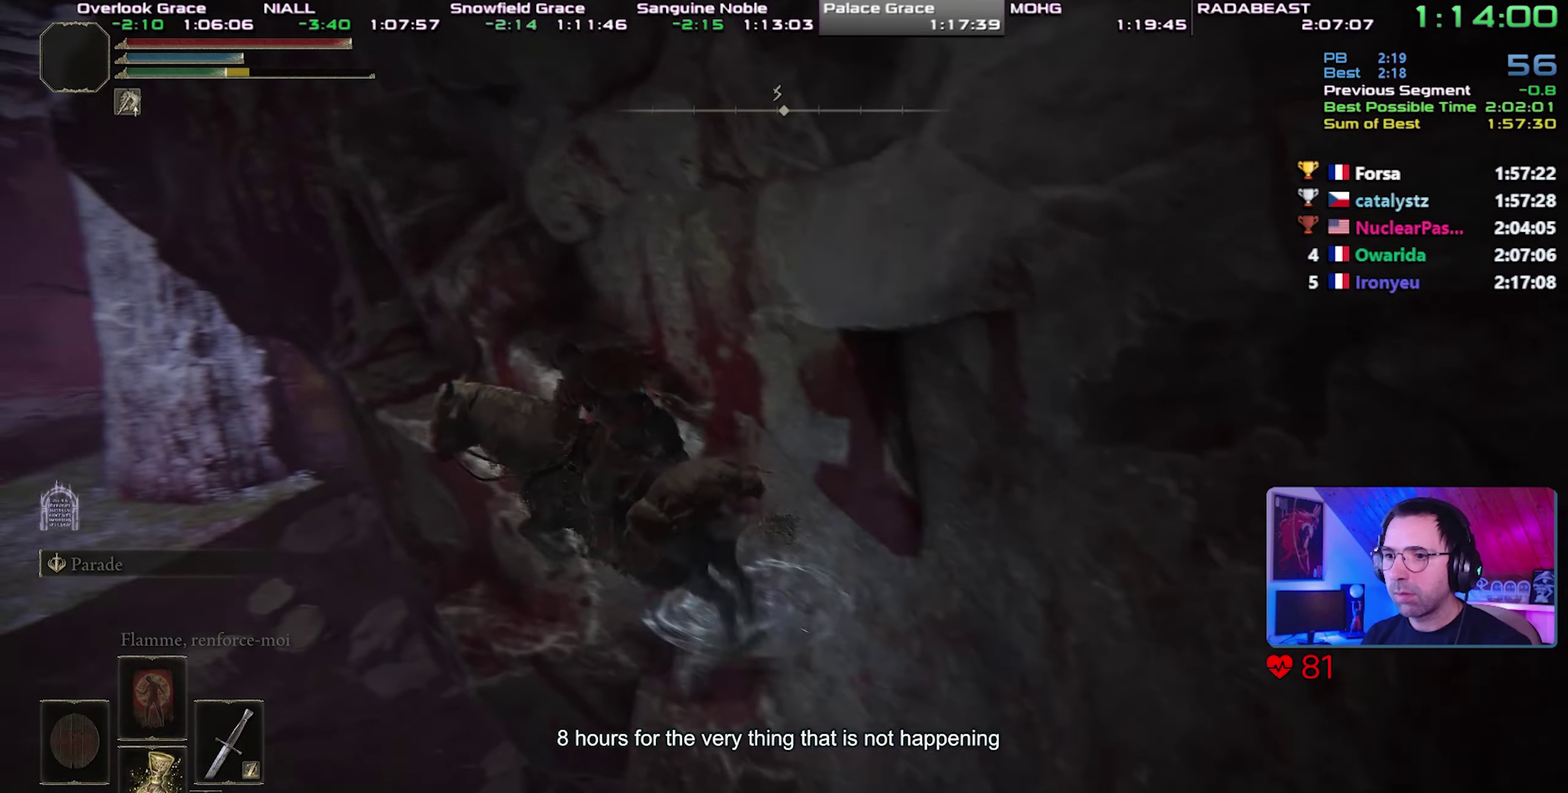
{"buttons": [], "events": [[83, "CROSS", "up"]]}
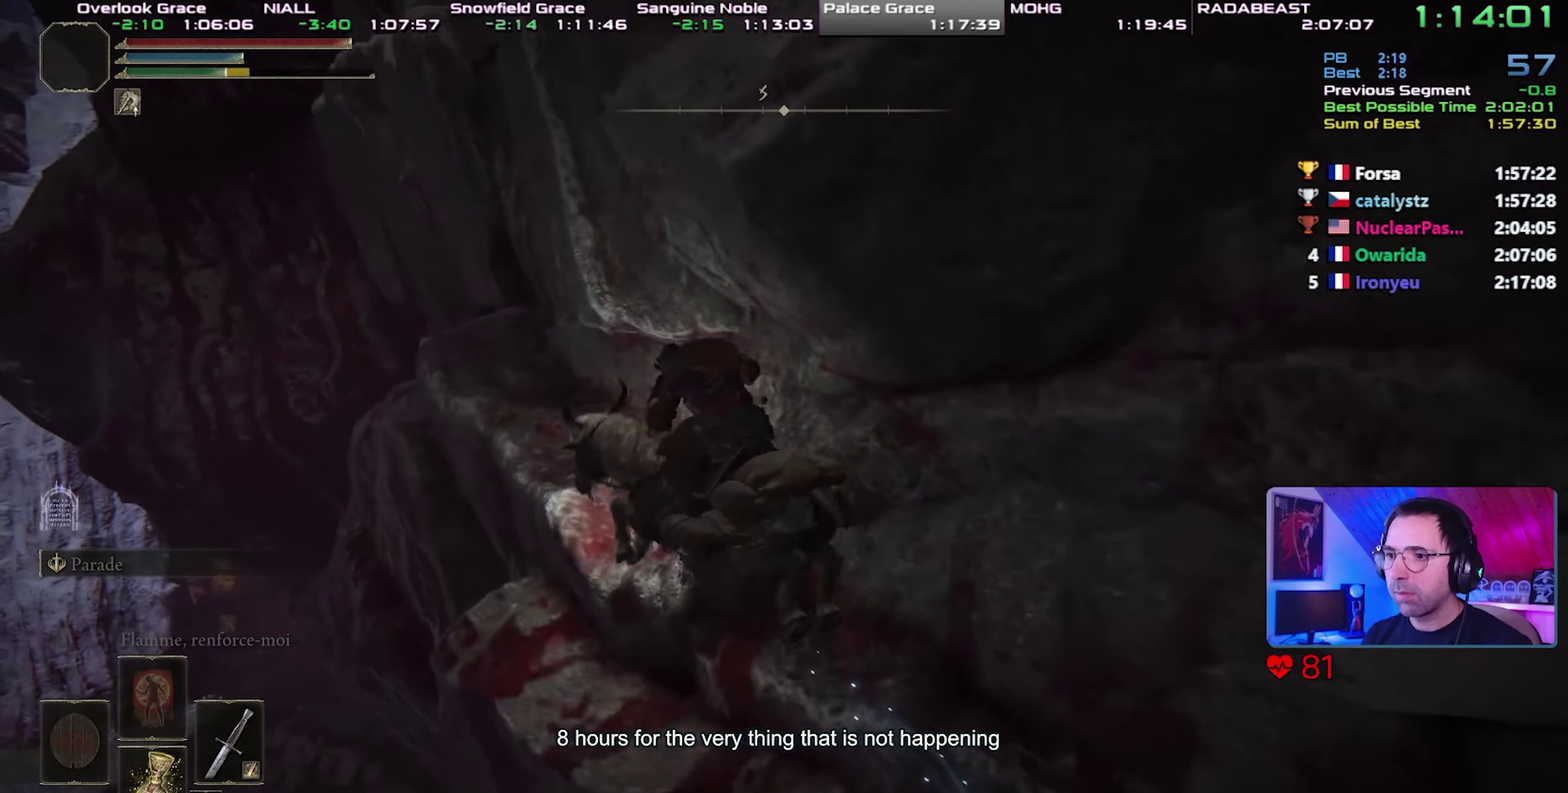
{"buttons": [], "events": [[183, "CROSS", "down"], [367, "CROSS", "up"]]}
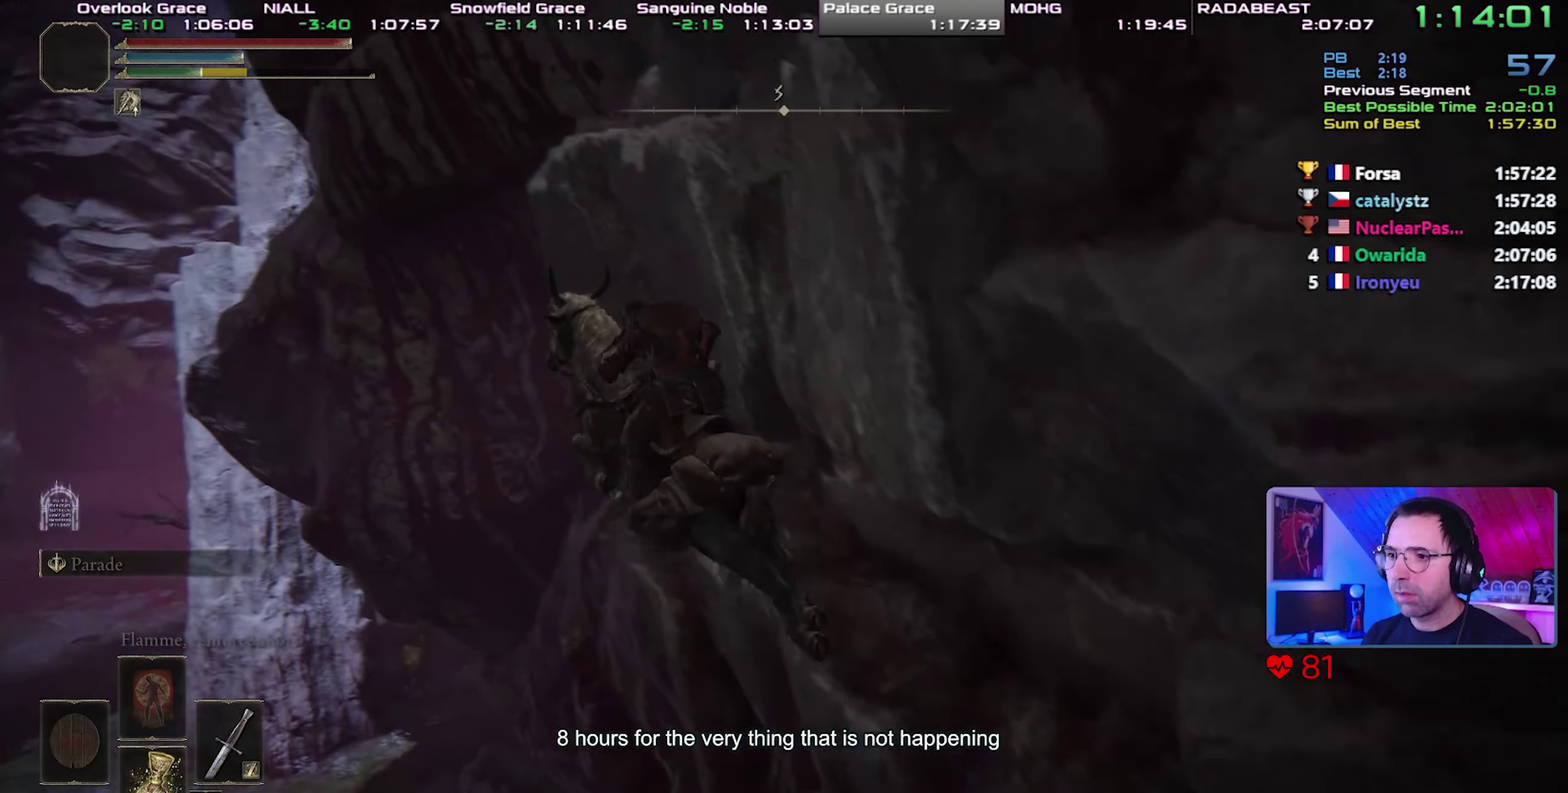
{"buttons": [], "events": [[83, "CROSS", "down"], [200, "CROSS", "up"]]}
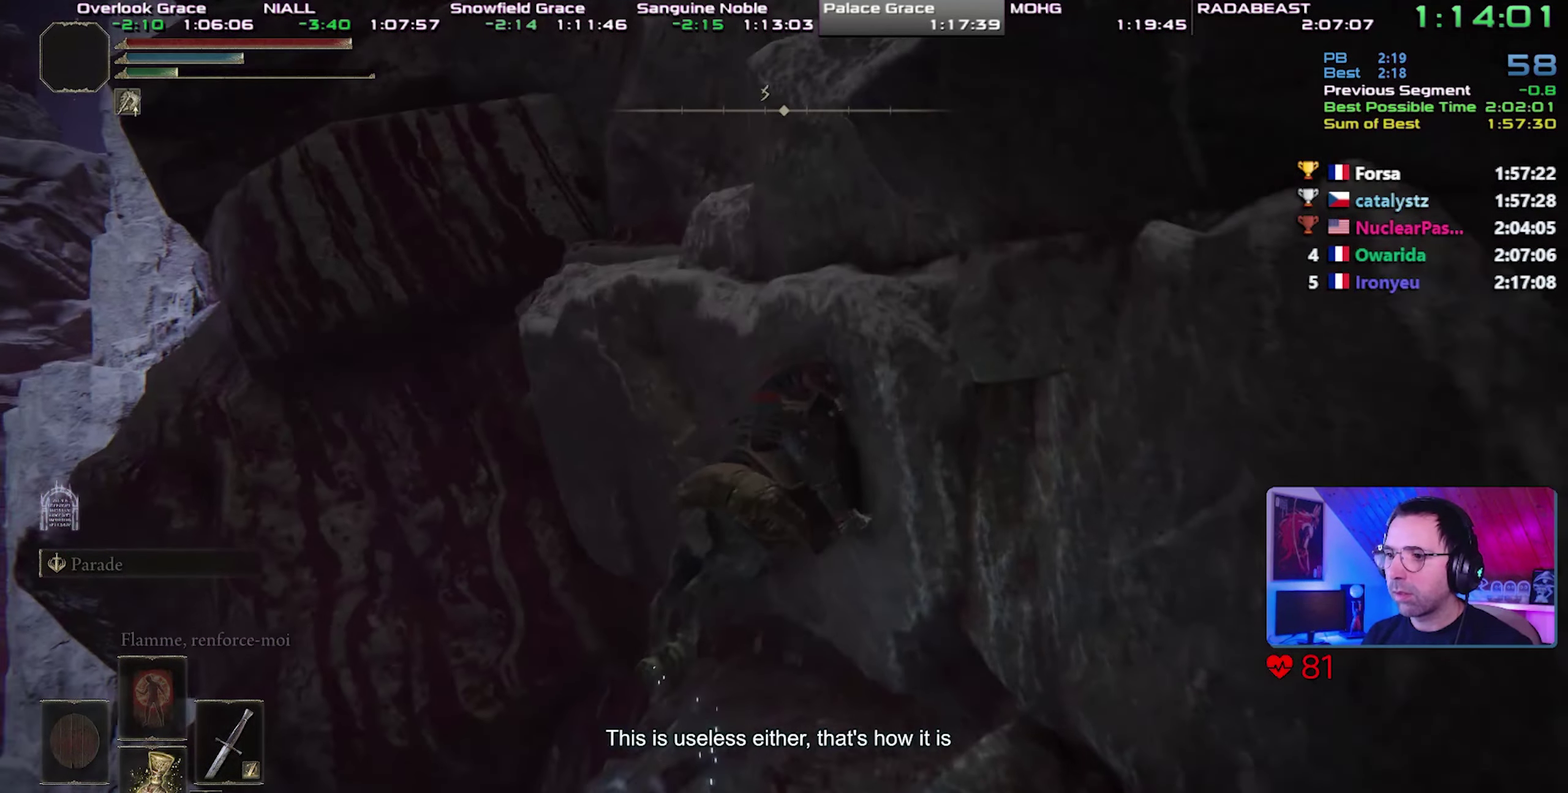
{"buttons": [], "events": [[267, "START", "down"], [400, "START", "up"]]}
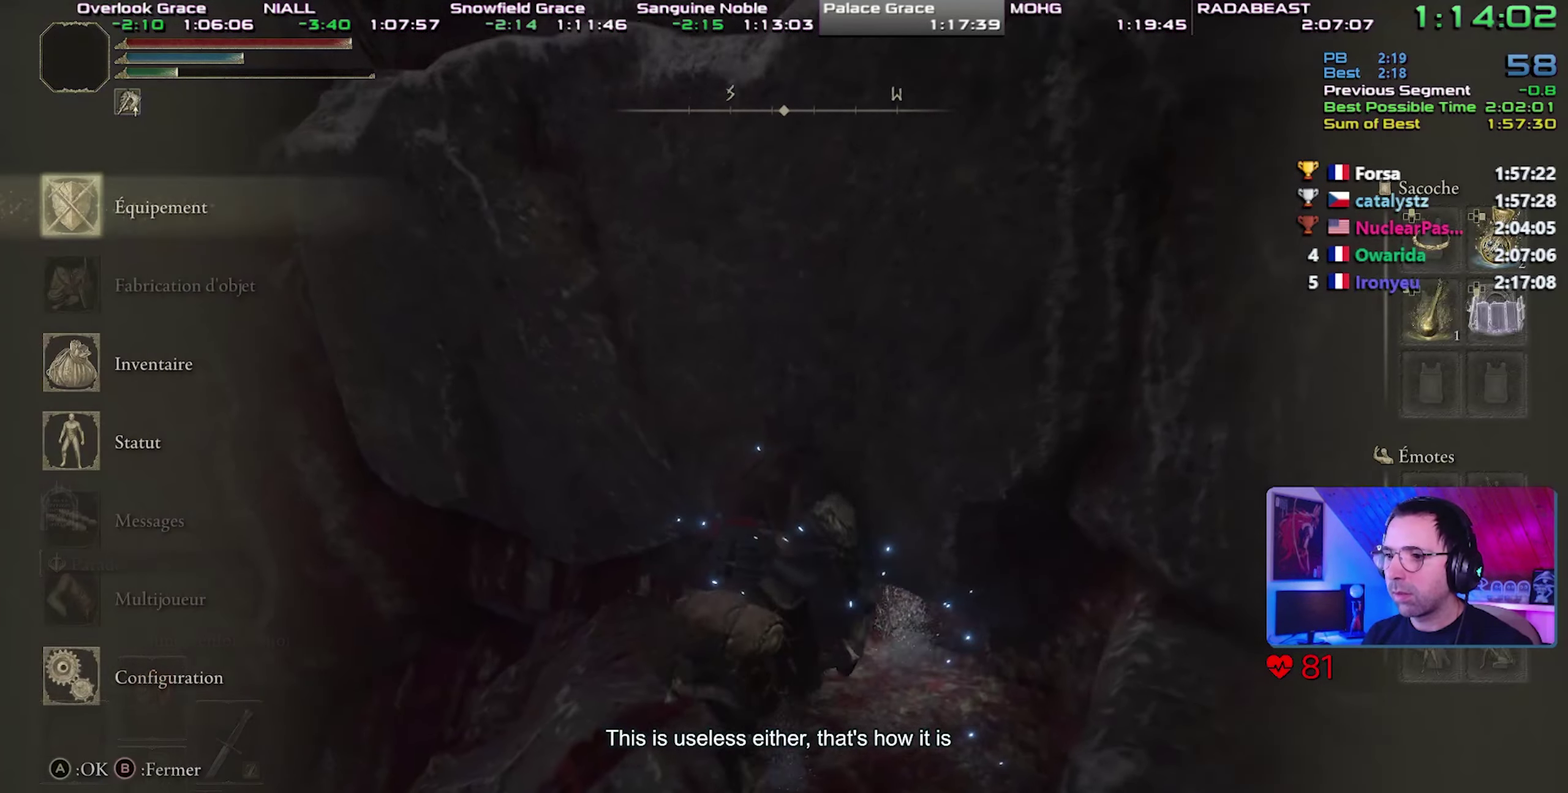
{"buttons": ["CROSS"], "events": [[17, "DPAD_UP", "down"], [117, "DPAD_UP", "up"], [133, "CROSS", "down"], [233, "CROSS", "up"], [317, "CROSS", "down"], [367, "CROSS", "up"], [367, "DPAD_LEFT", "down"], [450, "CROSS", "down"], [450, "DPAD_LEFT", "up"]]}
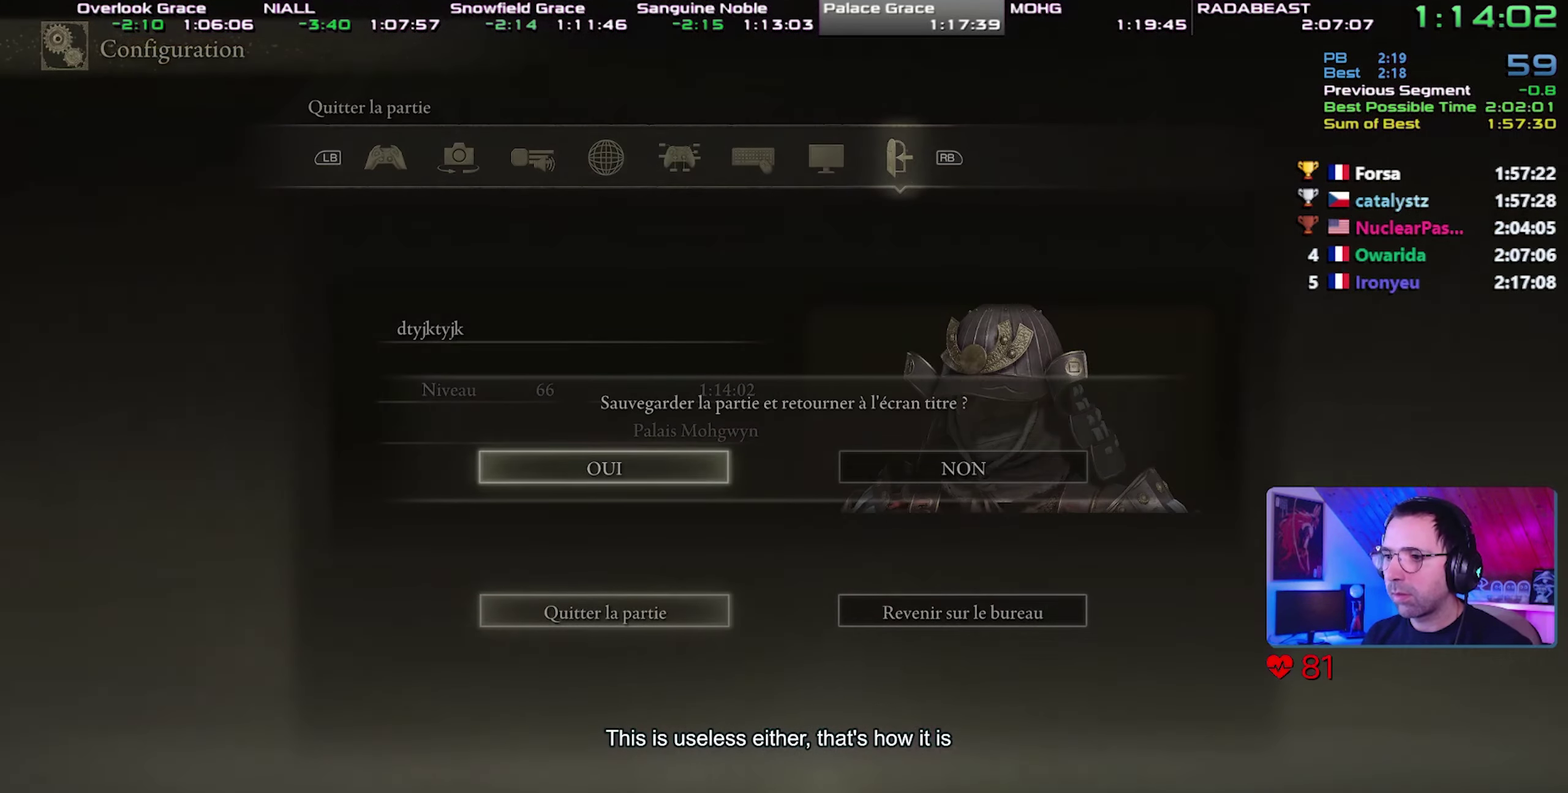
{"buttons": [], "events": [[33, "CROSS", "up"], [83, "CROSS", "down"], [200, "CROSS", "up"], [250, "CROSS", "down"], [350, "CROSS", "up"], [383, "CROSS", "down"], [483, "CROSS", "up"]]}
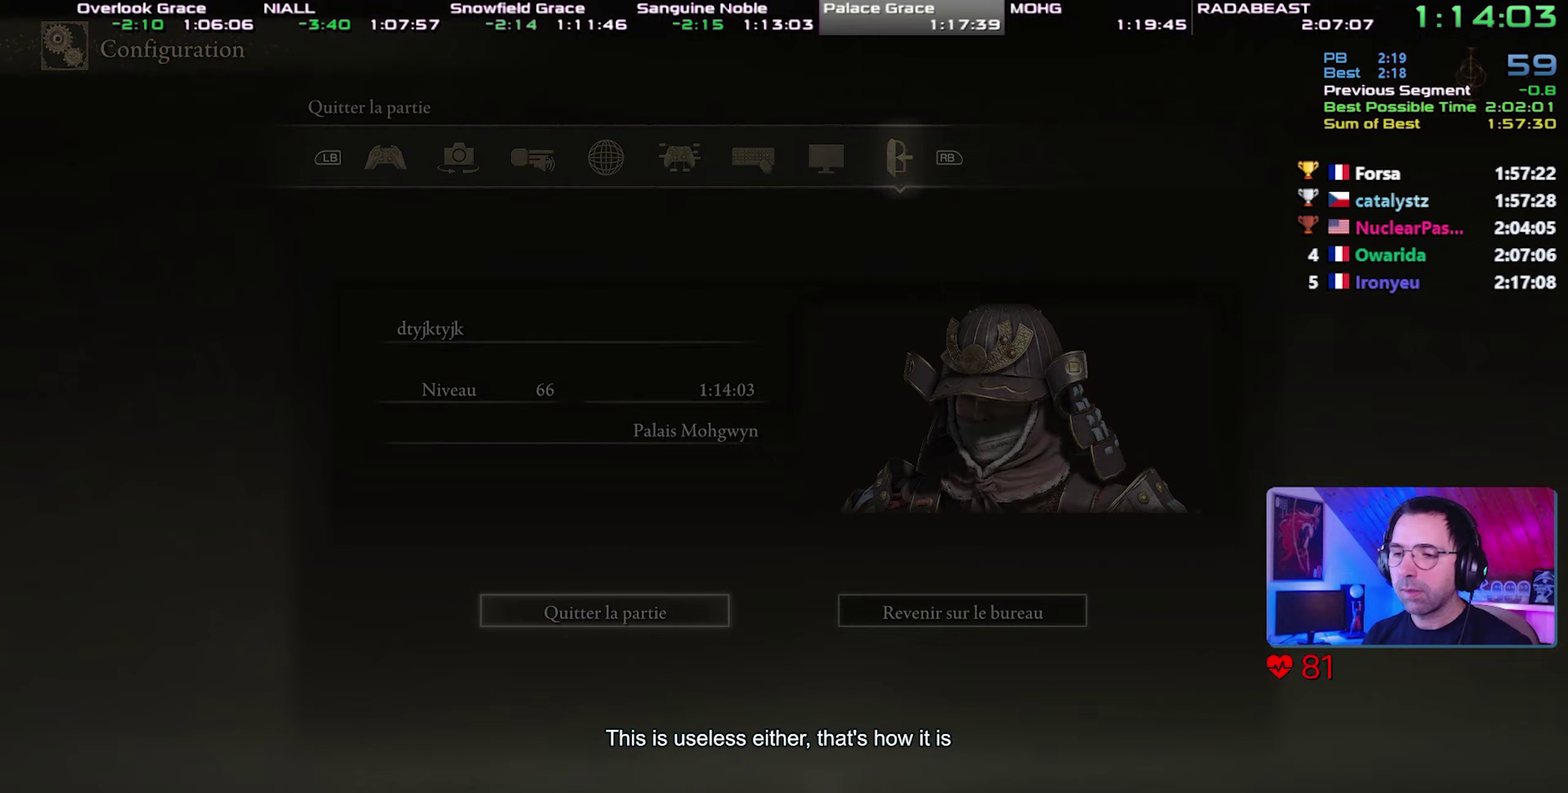
{"buttons": ["CROSS"]}
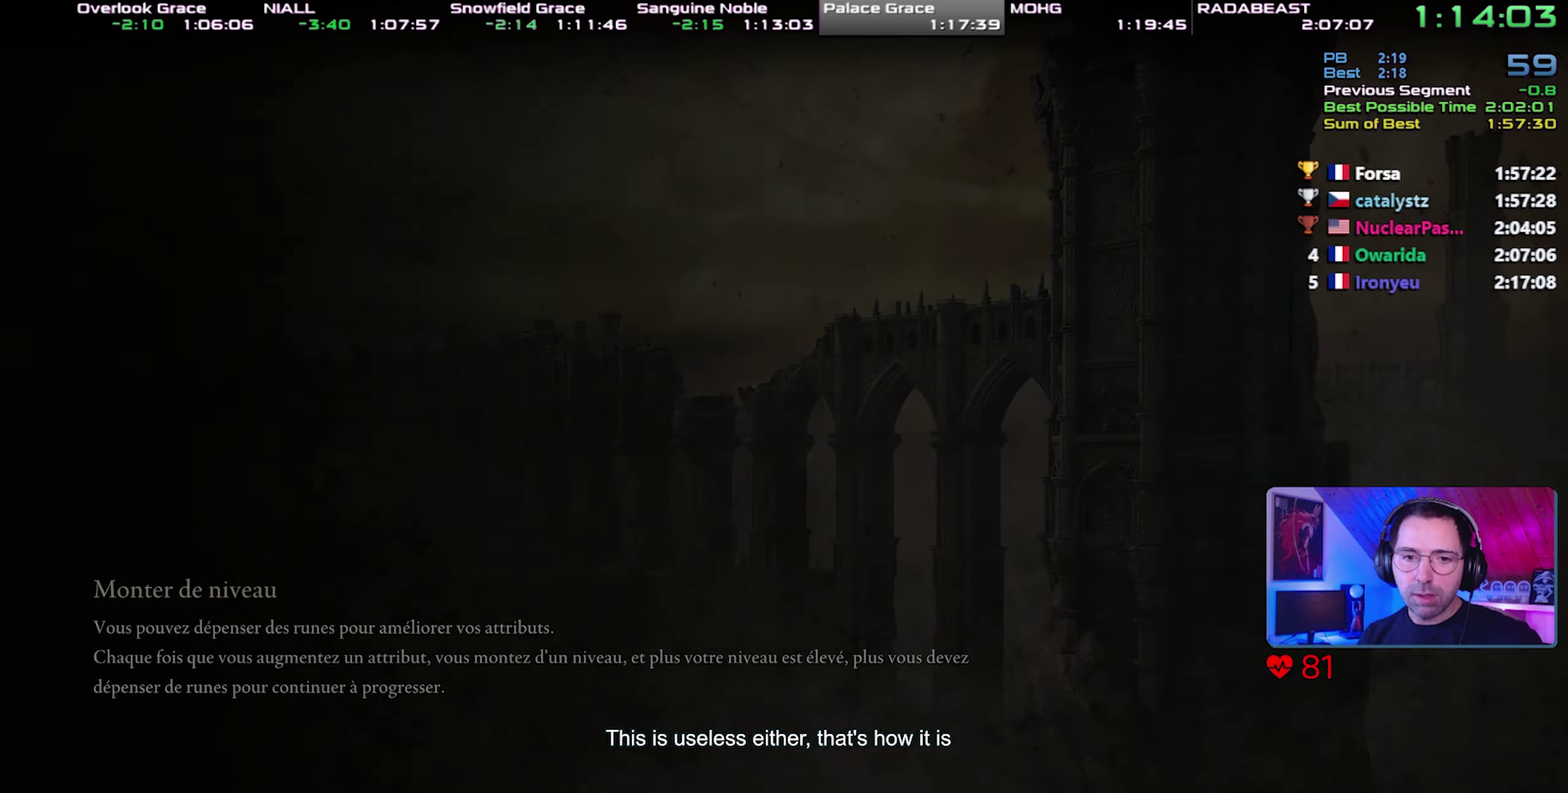
{"buttons": ["CROSS"], "events": [[33, "CROSS", "up"], [100, "CROSS", "down"], [317, "CROSS", "up"], [367, "CROSS", "down"], [450, "CROSS", "up"], [500, "CROSS", "down"]]}
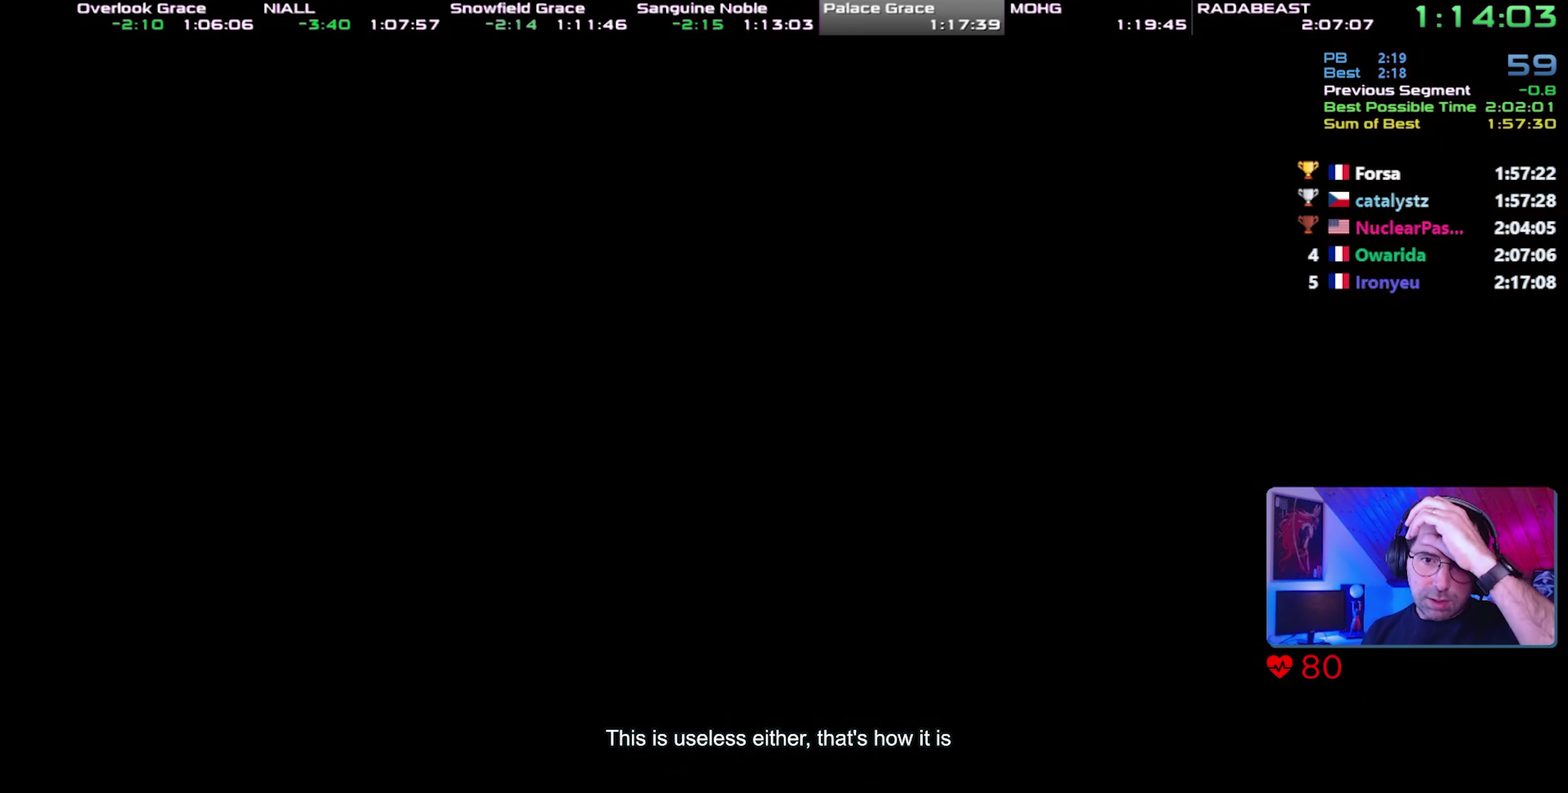
{"buttons": ["CROSS"], "events": [[83, "CROSS", "up"], [167, "CROSS", "down"], [233, "CROSS", "up"], [300, "CROSS", "down"], [400, "CROSS", "up"], [450, "CROSS", "down"]]}
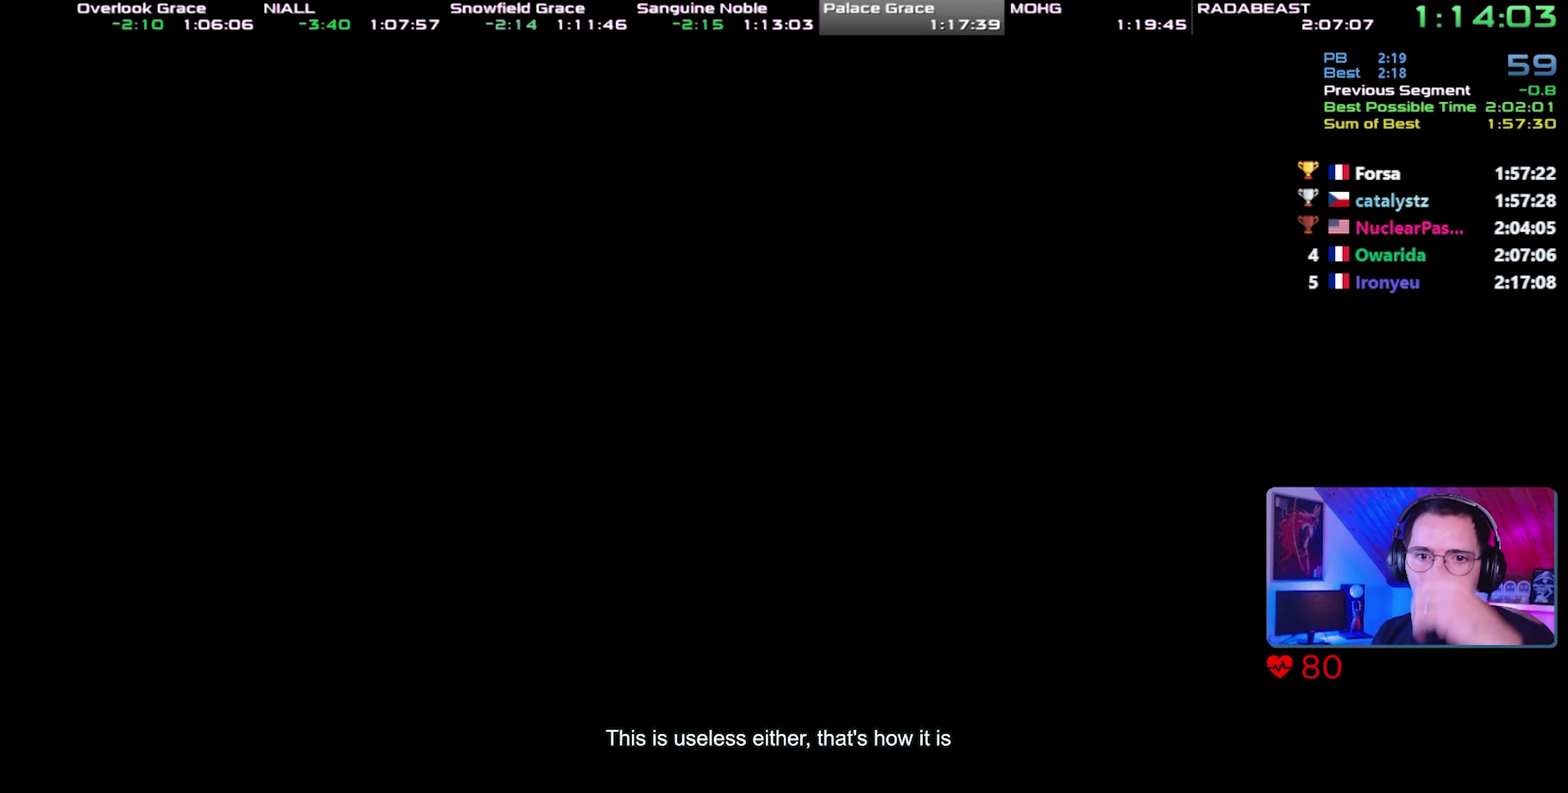
{"buttons": [], "events": [[50, "CROSS", "up"], [100, "CROSS", "down"], [317, "CROSS", "up"], [400, "CROSS", "down"], [483, "CROSS", "up"]]}
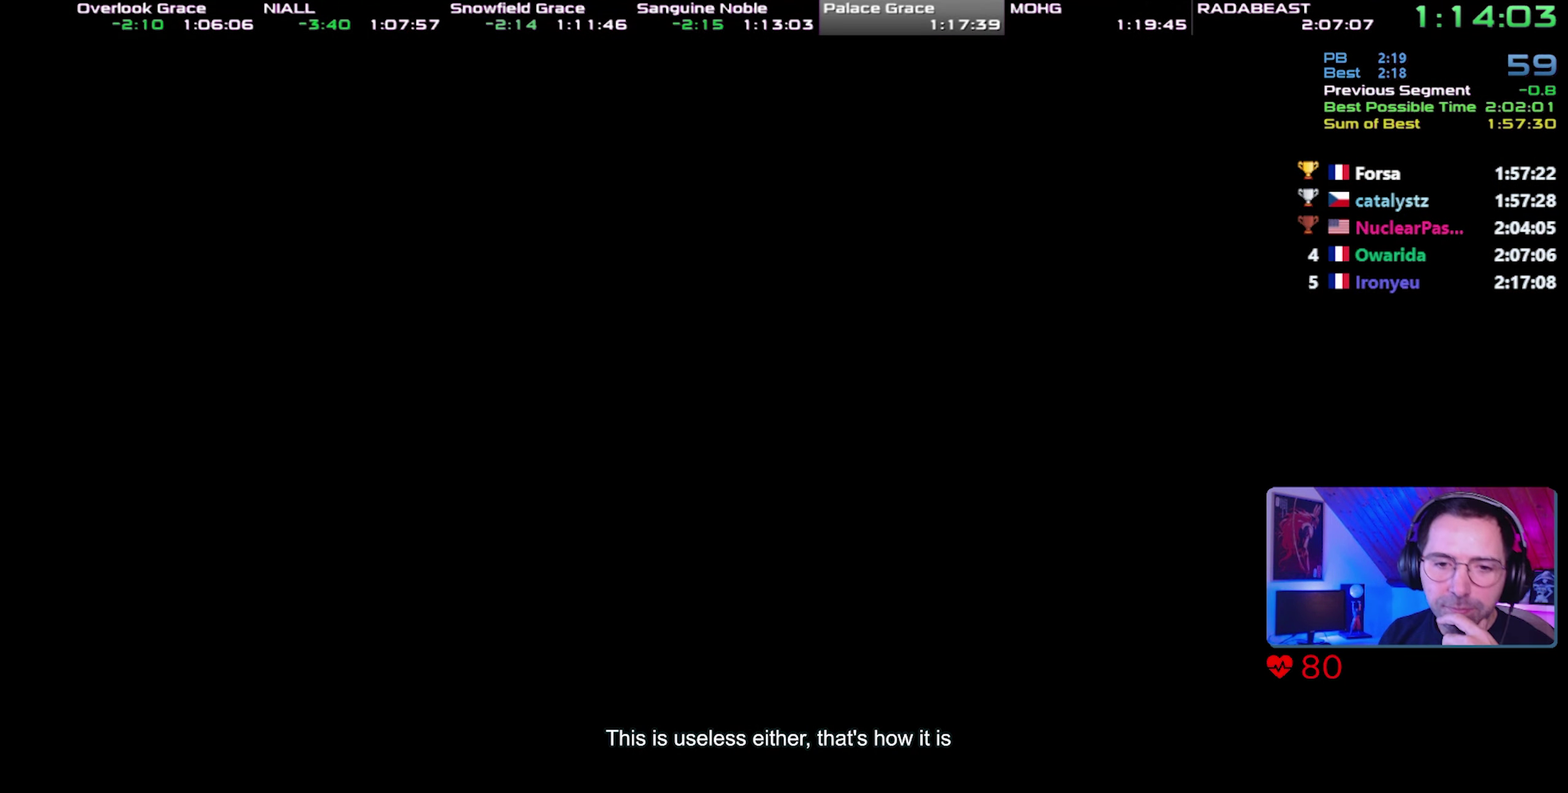
{"buttons": ["CROSS"], "events": [[33, "CROSS", "down"], [100, "CROSS", "up"], [167, "CROSS", "down"], [283, "CROSS", "up"], [333, "CROSS", "down"], [417, "CROSS", "up"], [467, "CROSS", "down"]]}
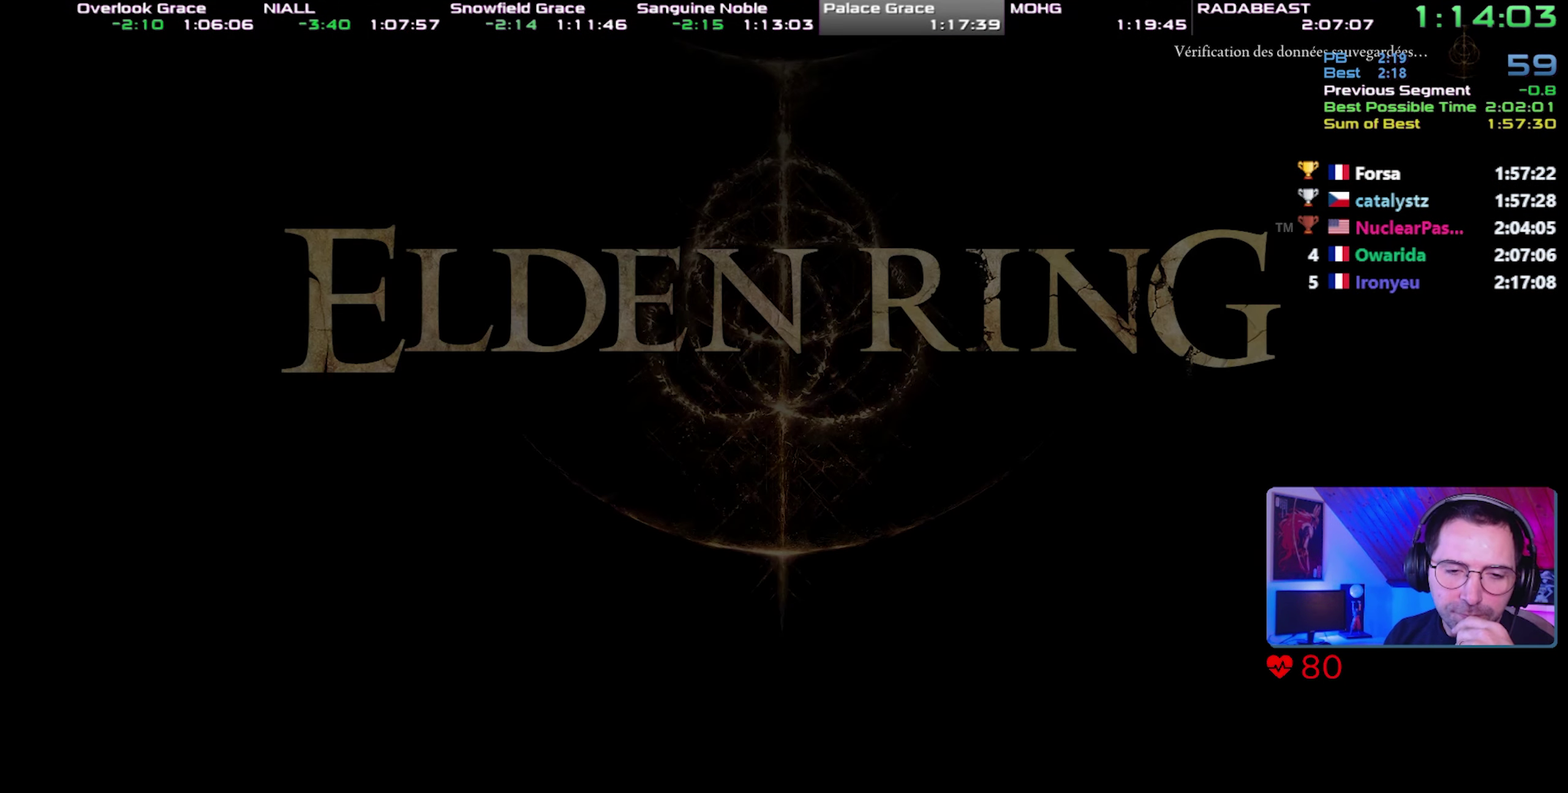
{"buttons": [], "events": [[200, "CROSS", "up"], [250, "CROSS", "down"], [333, "CROSS", "up"], [400, "CROSS", "down"], [500, "CROSS", "up"]]}
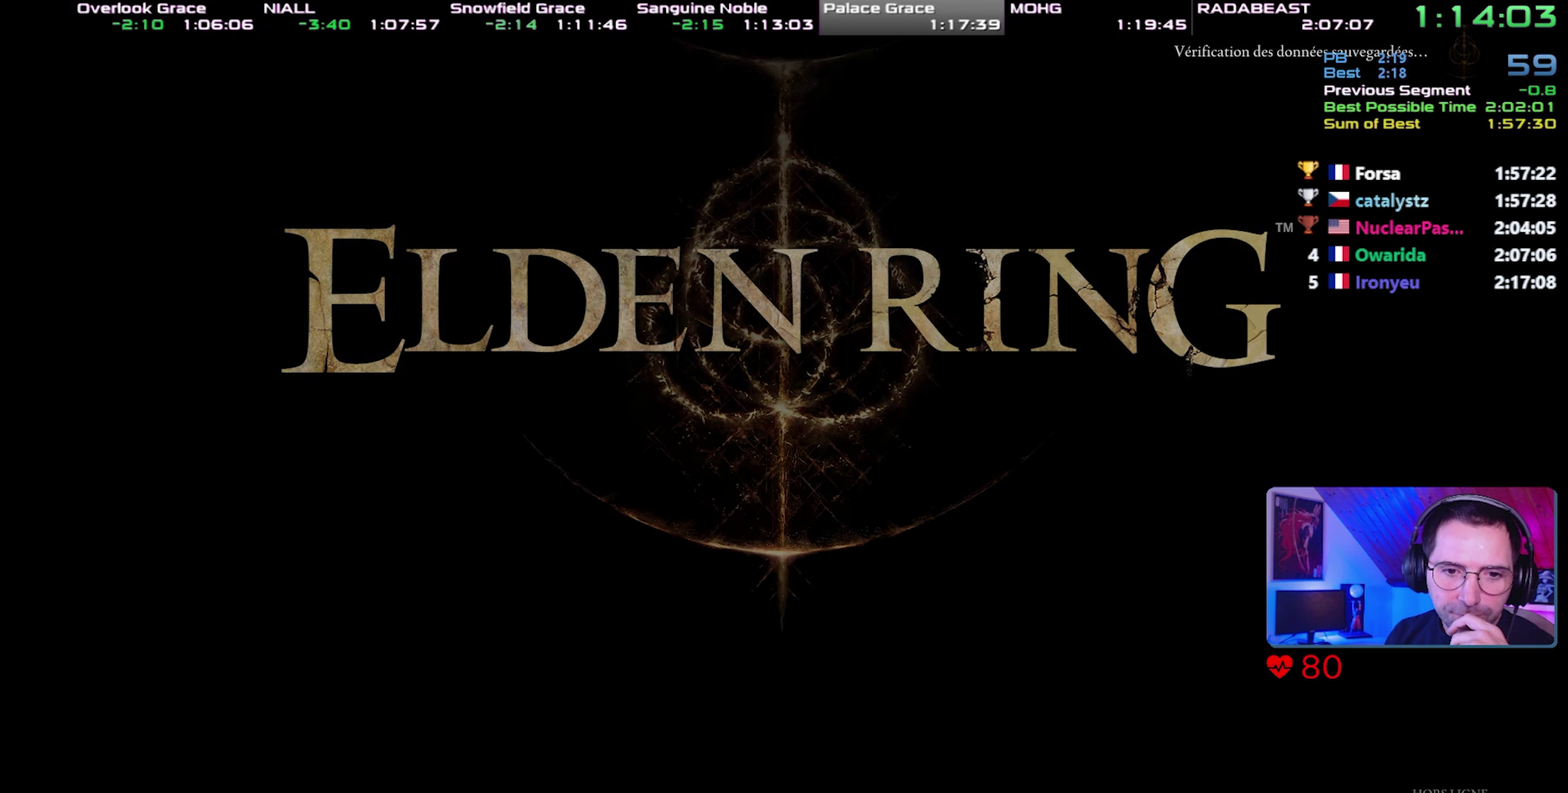
{"buttons": ["CROSS"], "events": [[67, "CROSS", "down"], [133, "CROSS", "up"], [200, "CROSS", "down"], [433, "CROSS", "up"], [483, "CROSS", "down"]]}
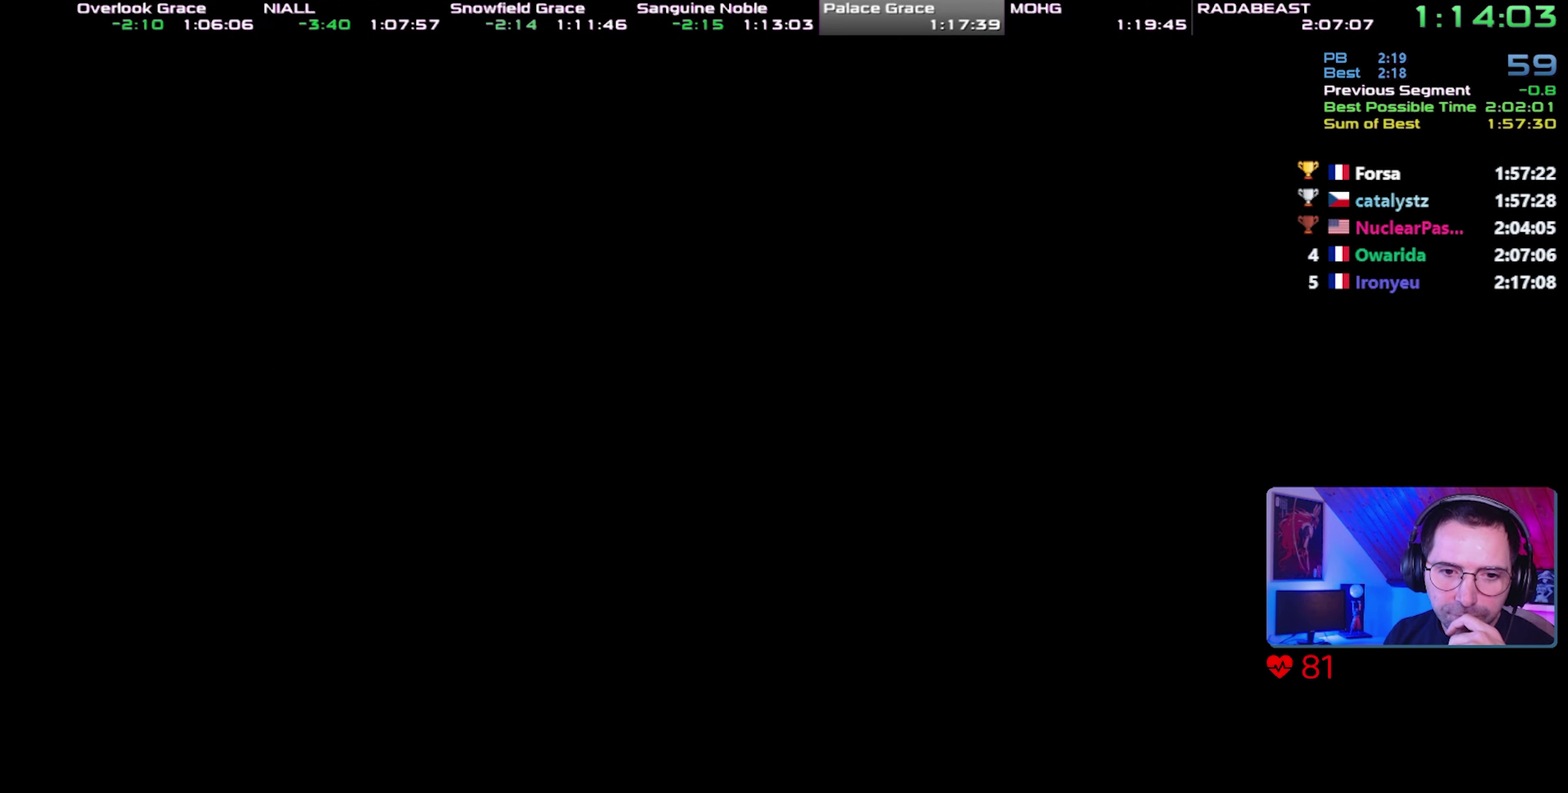
{"buttons": ["CROSS"], "events": [[83, "CROSS", "up"], [133, "CROSS", "down"], [217, "CROSS", "up"], [283, "CROSS", "down"], [350, "CROSS", "up"], [417, "CROSS", "down"]]}
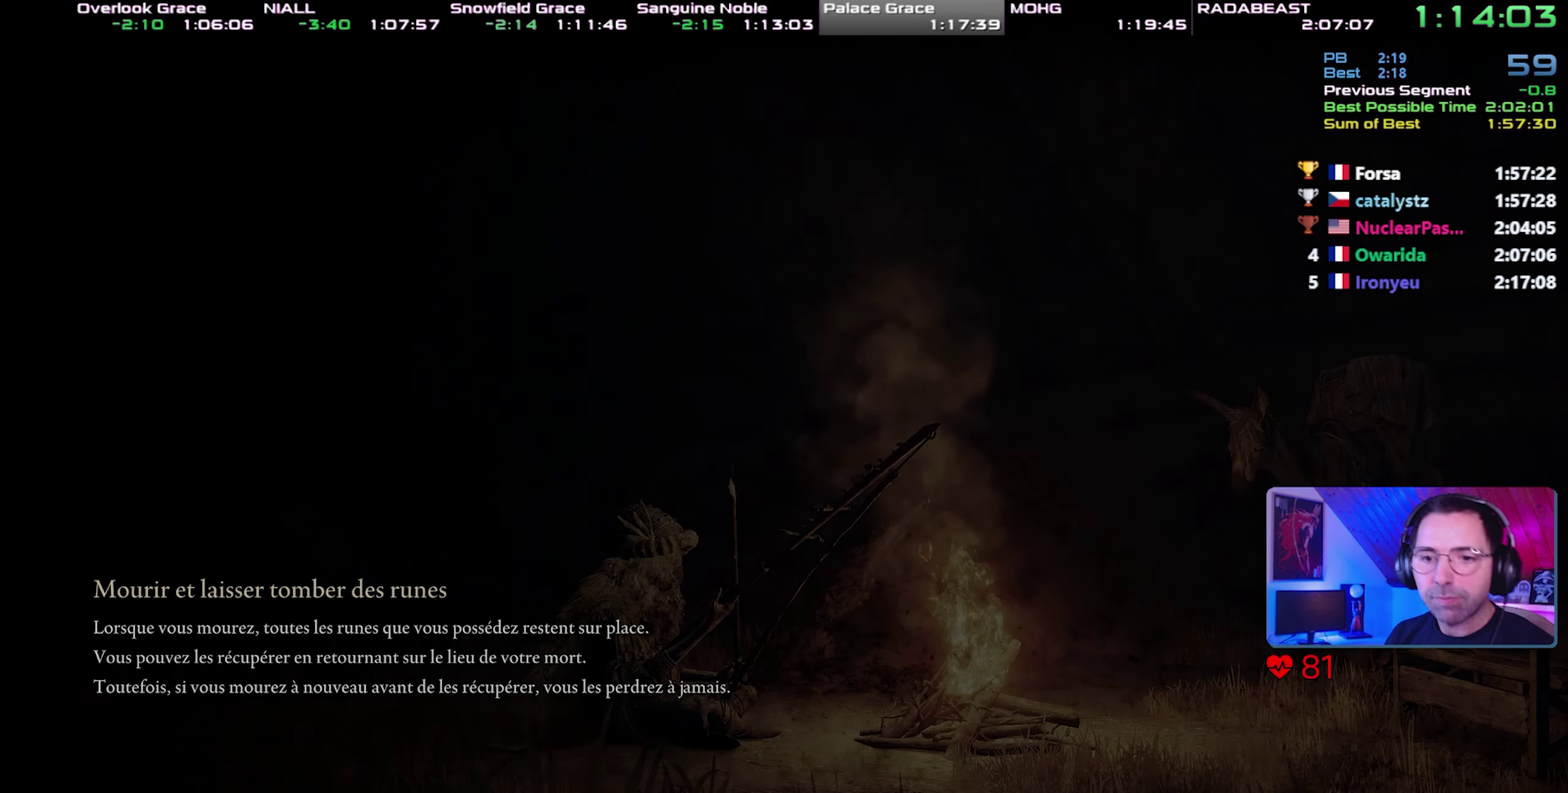
{"buttons": [], "events": [[17, "CROSS", "up"]]}